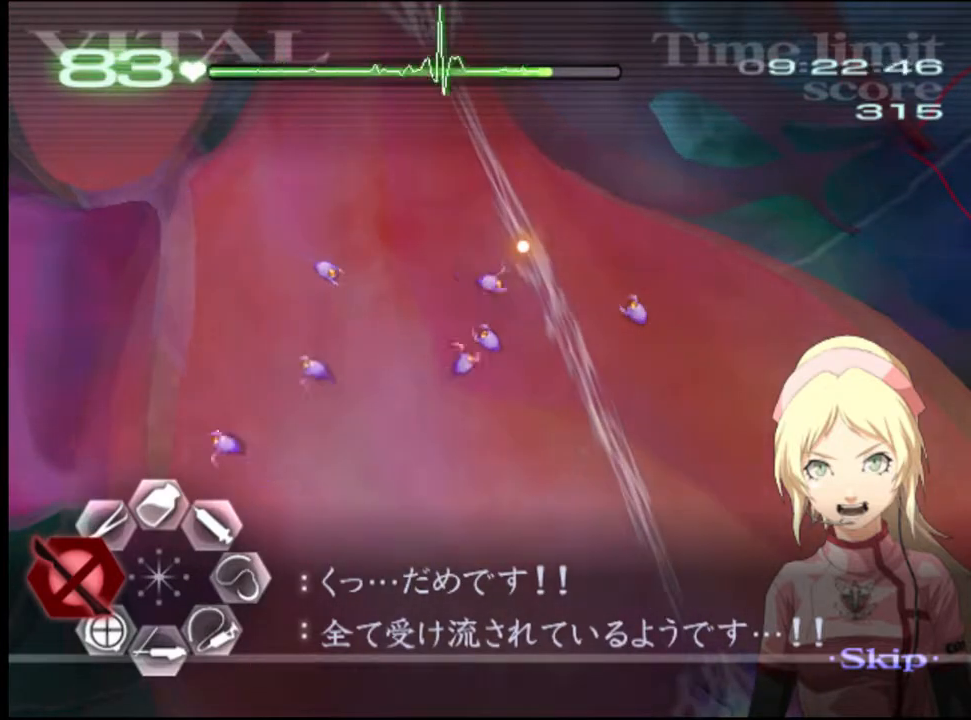
Gameplay with keyboard and mouse; each line is a JSON object with the keys and mouse buttons held at the frame after it. "events" lists presses ("down") and releases ("up") of "a", "alt", "c", "d", "e", "f", "q", "r", "s", "shift", "space", "v", "w", "mouse_left", "mouse_wheel", "mouse_right", "mouse_mb4" and "mouse_mb5" between this image and that frame as [ms after this image, input, new state], when the widget could be followed in between. "mouse_left", "mouse_wheel", "mouse_right", "mouse_mb4", "mouse_mb5" = the "left", "wheel", "right", "mb4", "mb5" buttons of the "mouse" list. No other keys are recorded. "wheel" means that the mouse wheel is clicked or scrolled. Mouse movement is not recorded.
{"keys": [], "mouse": ["left"], "events": [[67, "shift", "down"], [100, "shift", "up"], [200, "shift", "down"], [233, "shift", "up"], [300, "shift", "down"], [367, "shift", "up"], [467, "shift", "down"], [500, "shift", "up"]]}
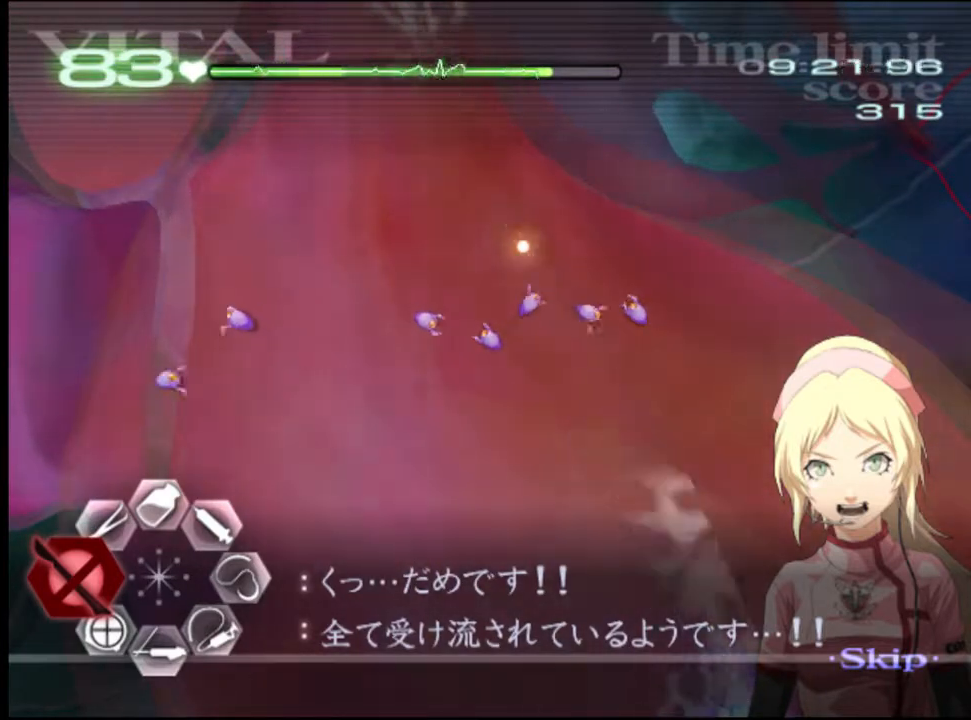
{"keys": [], "mouse": [], "events": [[67, "shift", "down"], [100, "shift", "up"], [167, "shift", "down"], [200, "shift", "up"], [300, "mouse_left", "up"]]}
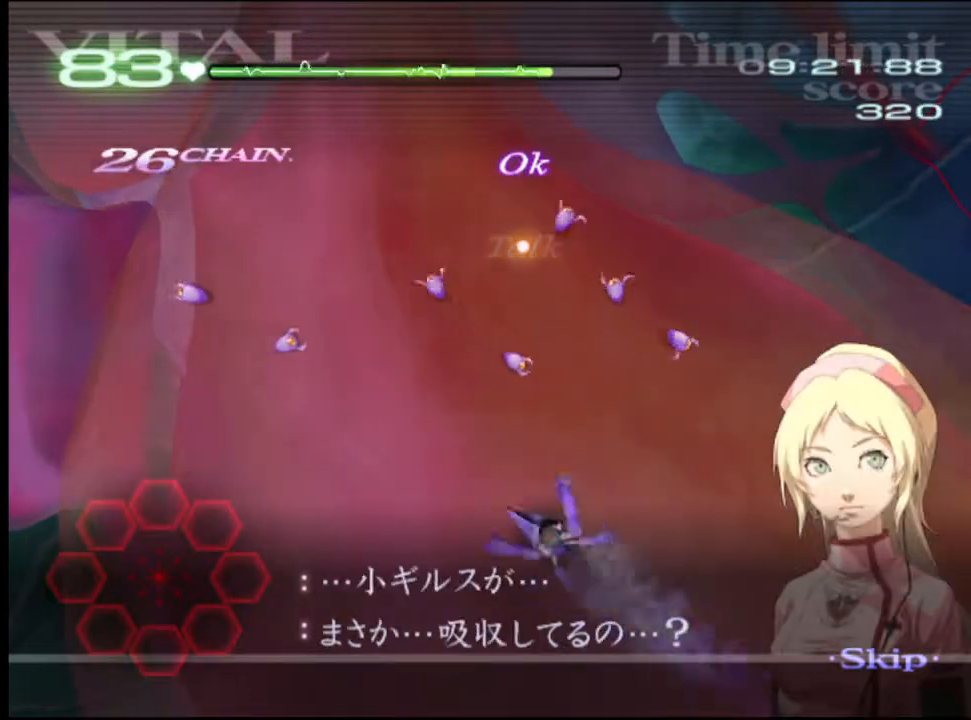
{"keys": [], "mouse": [], "events": []}
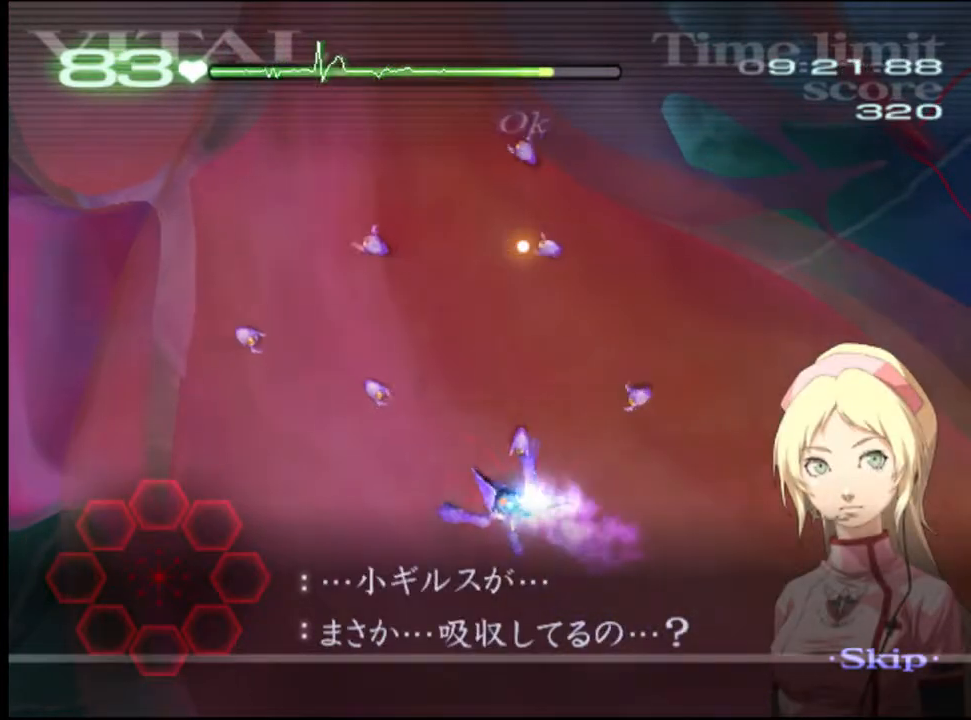
{"keys": [], "mouse": [], "events": []}
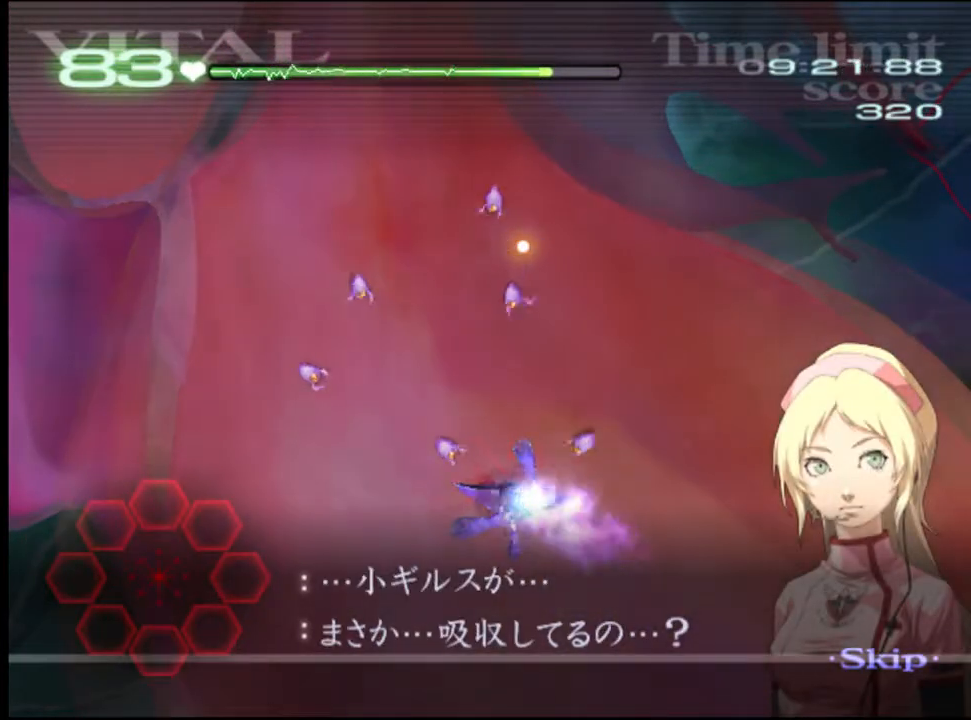
{"keys": [], "mouse": [], "events": []}
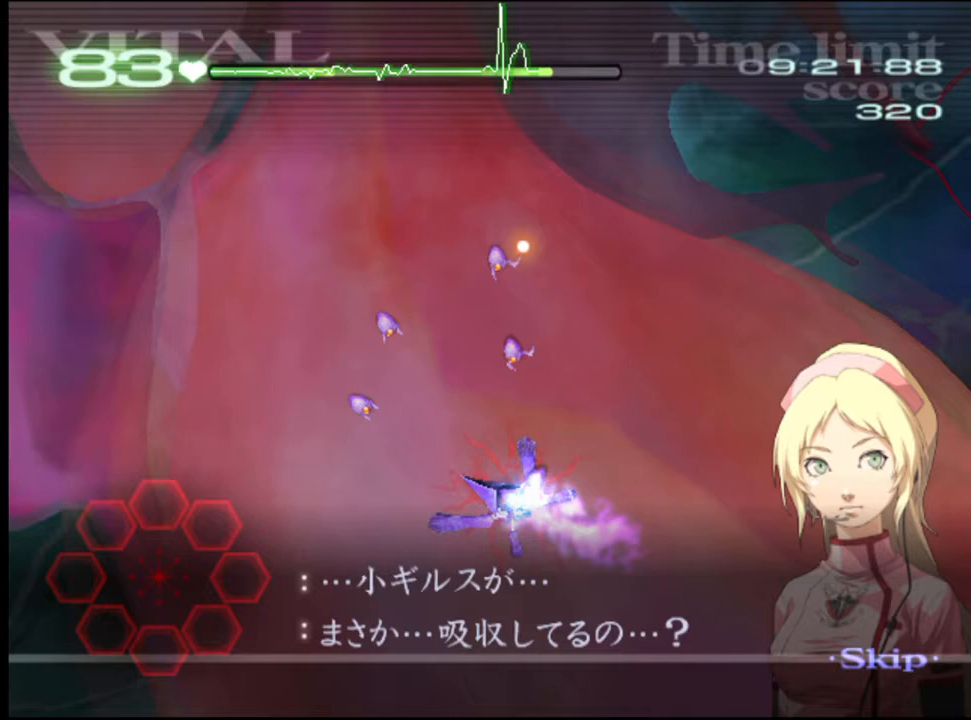
{"keys": ["s"], "mouse": [], "events": [[400, "s", "down"]]}
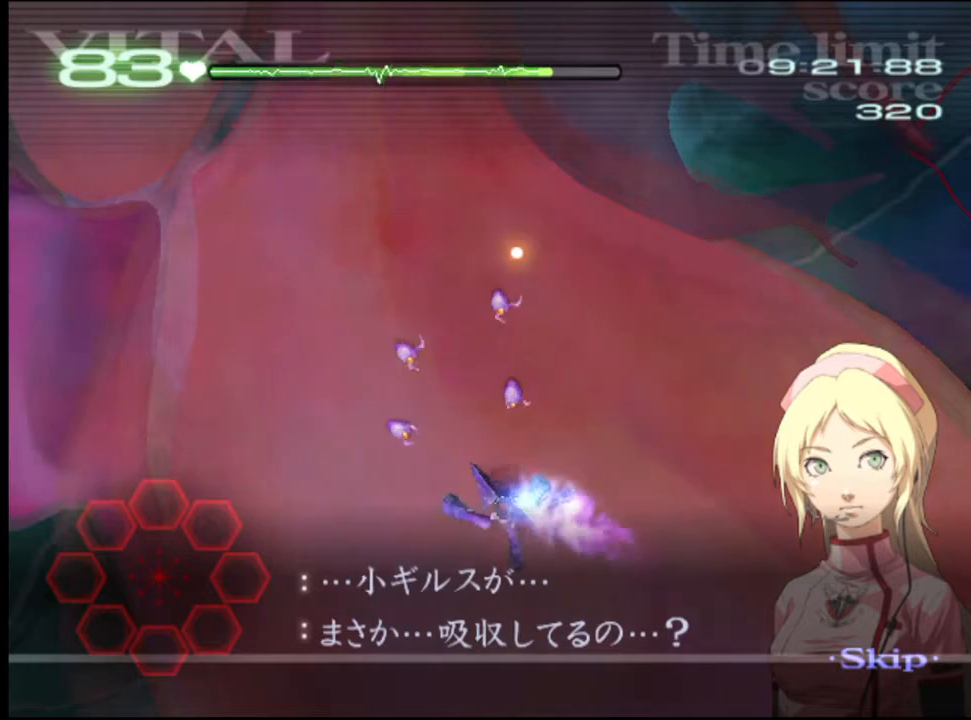
{"keys": ["s"], "mouse": [], "events": []}
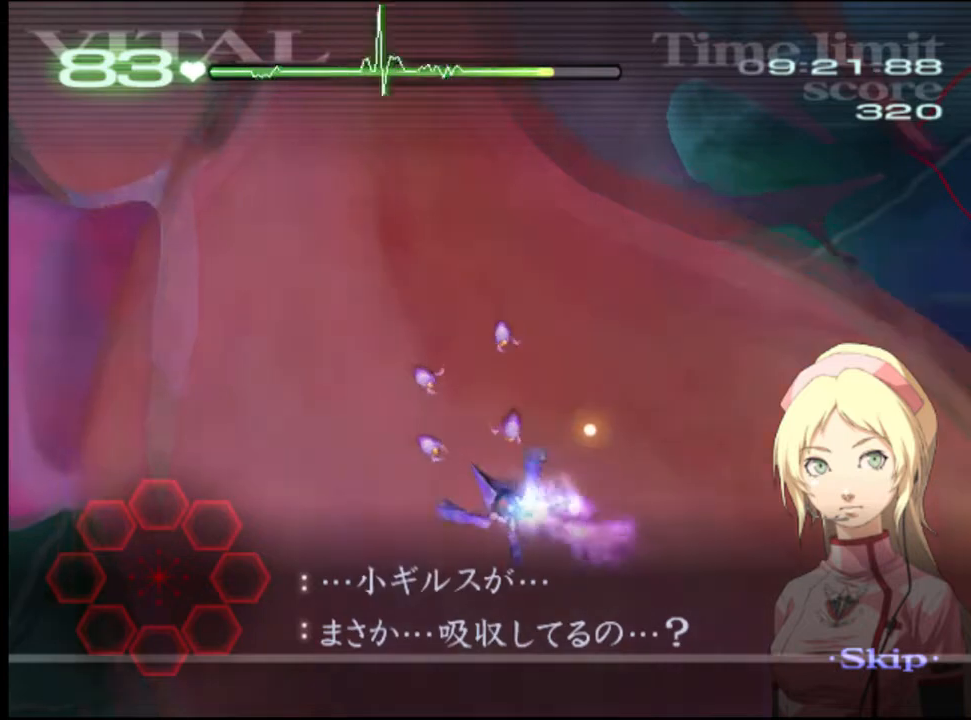
{"keys": ["s"], "mouse": [], "events": []}
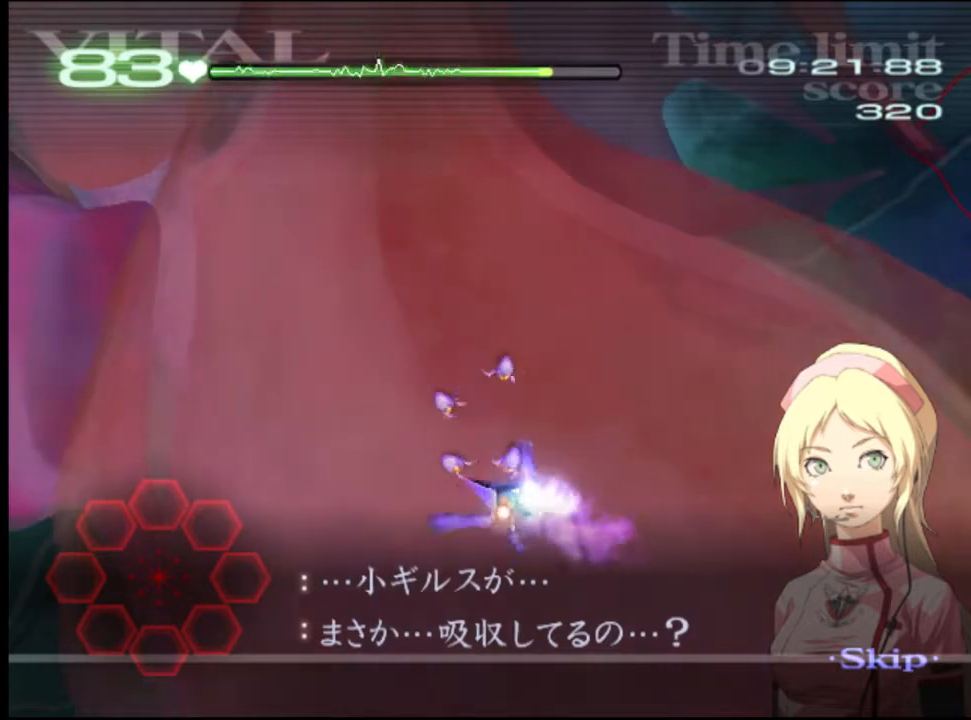
{"keys": ["s"], "mouse": [], "events": []}
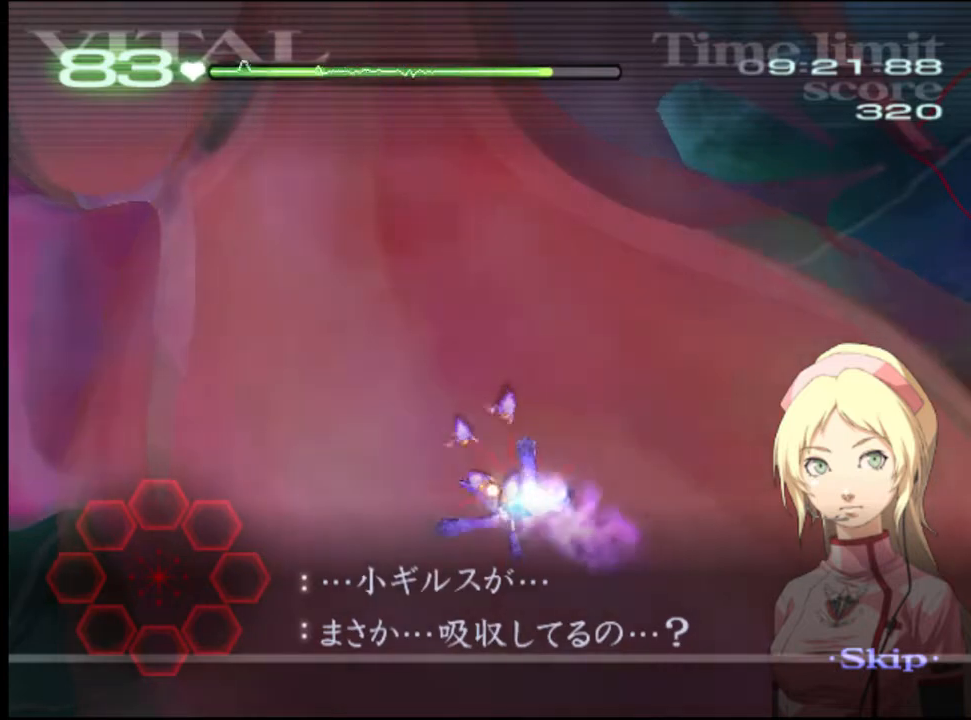
{"keys": ["s"], "mouse": [], "events": []}
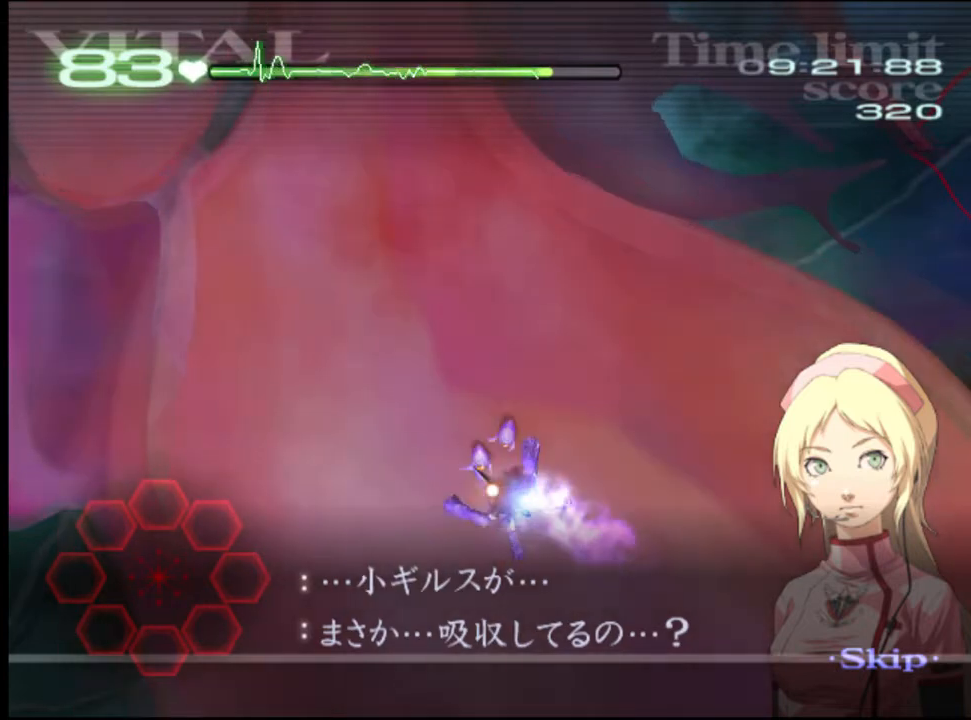
{"keys": ["s"], "mouse": [], "events": []}
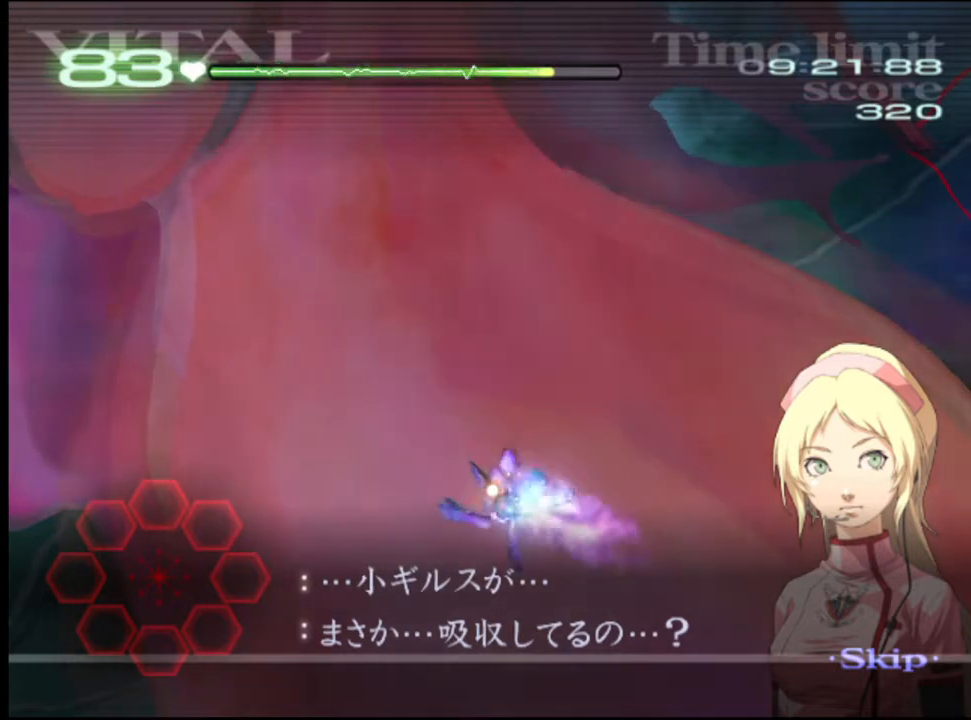
{"keys": ["s"], "mouse": [], "events": []}
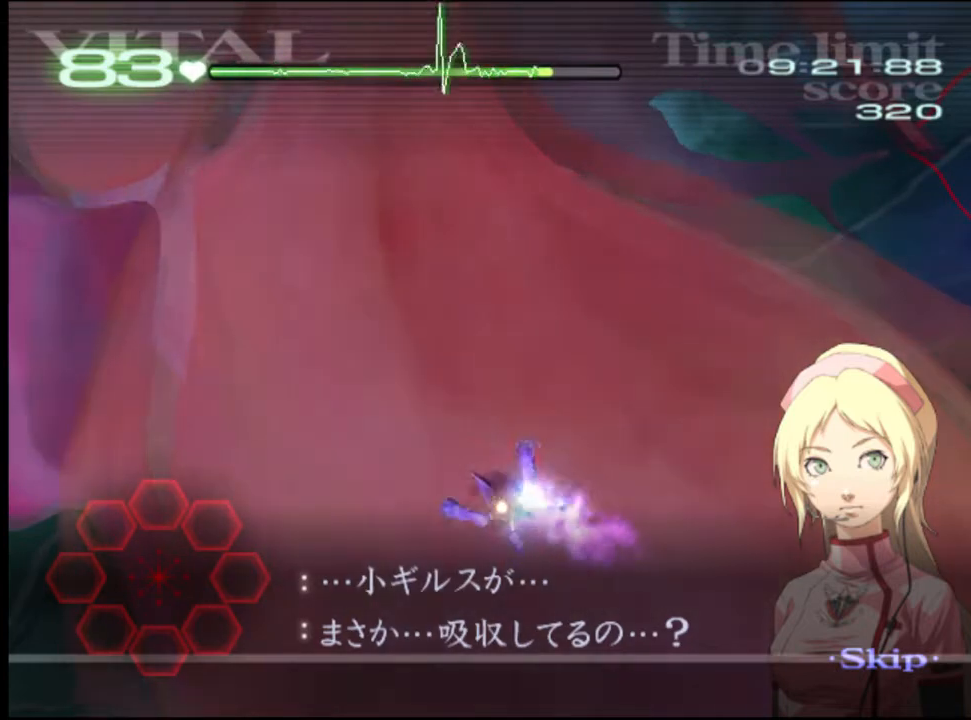
{"keys": ["s"], "mouse": [], "events": []}
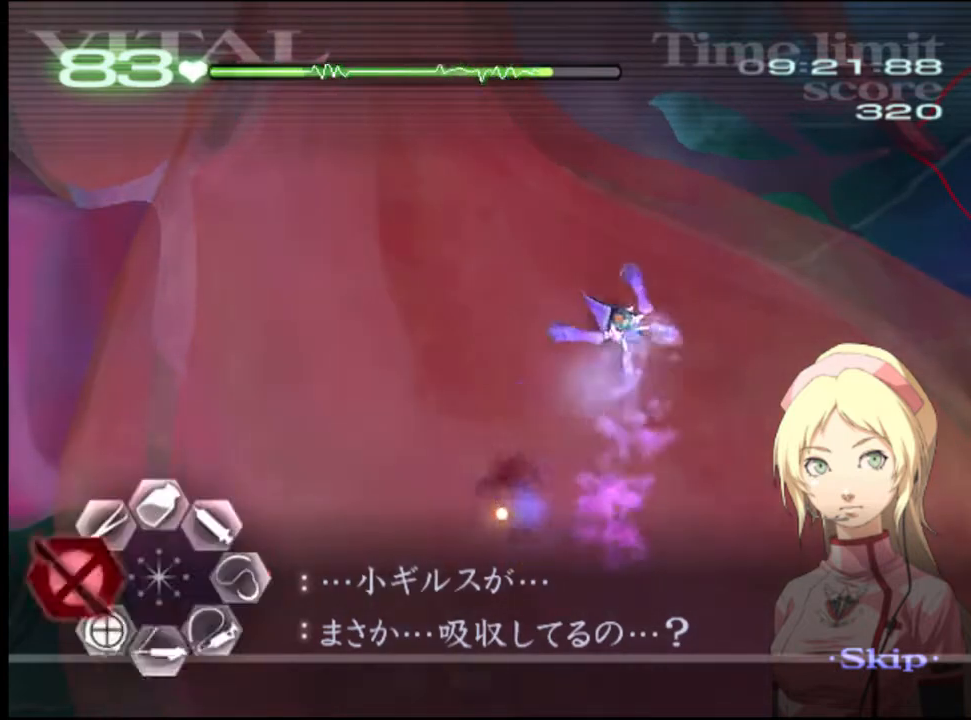
{"keys": [], "mouse": ["left"], "events": [[233, "mouse_left", "down"], [400, "s", "up"]]}
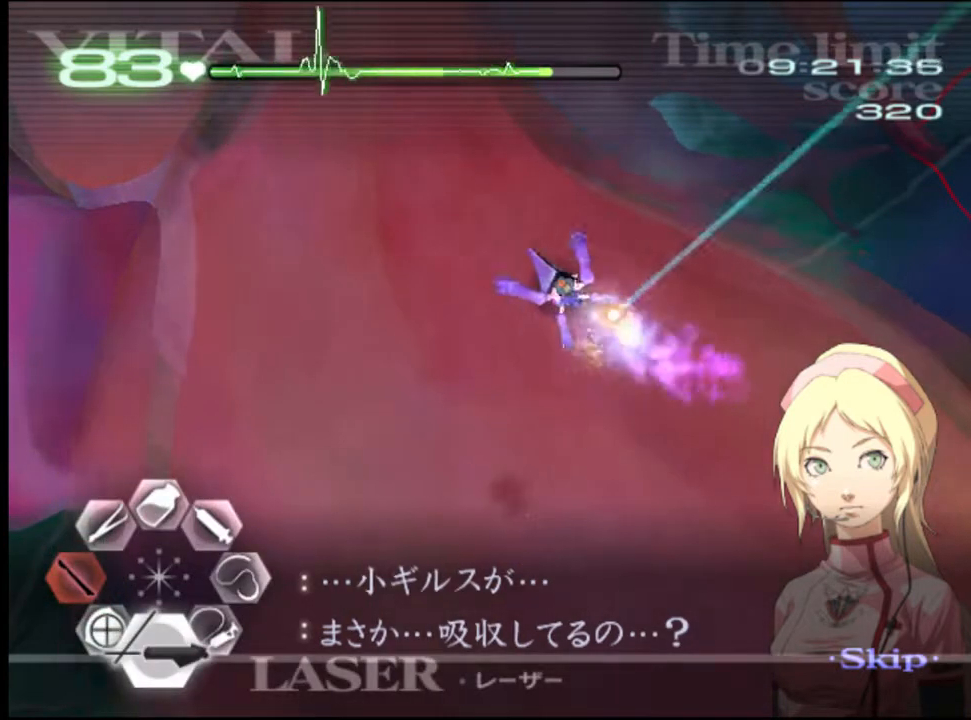
{"keys": [], "mouse": ["left"], "events": [[167, "mouse_left", "up"], [300, "mouse_left", "down"]]}
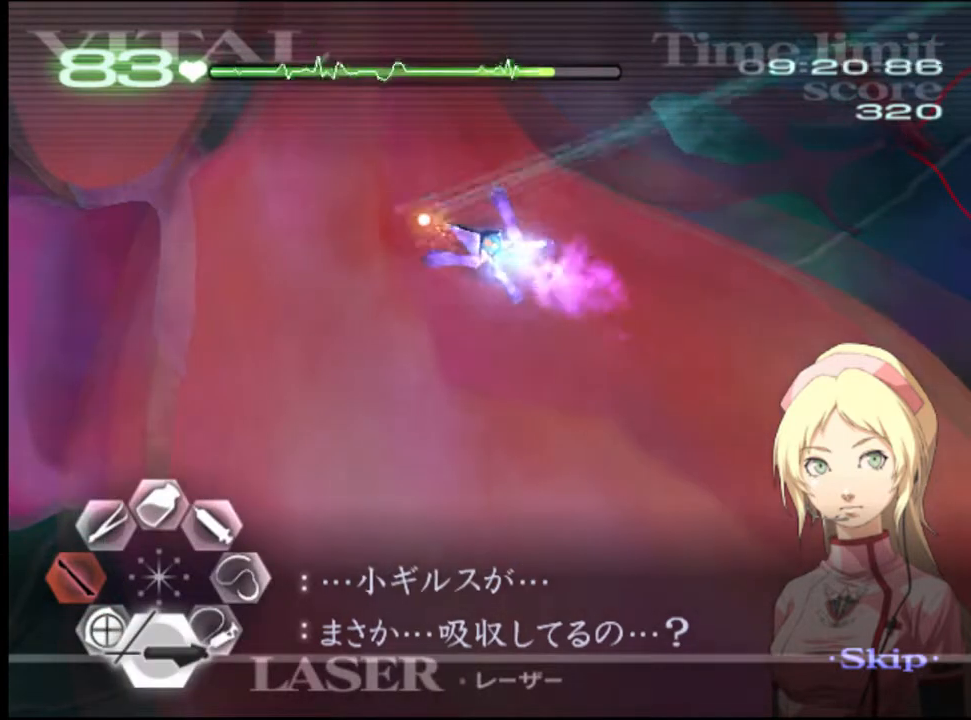
{"keys": [], "mouse": ["left"], "events": []}
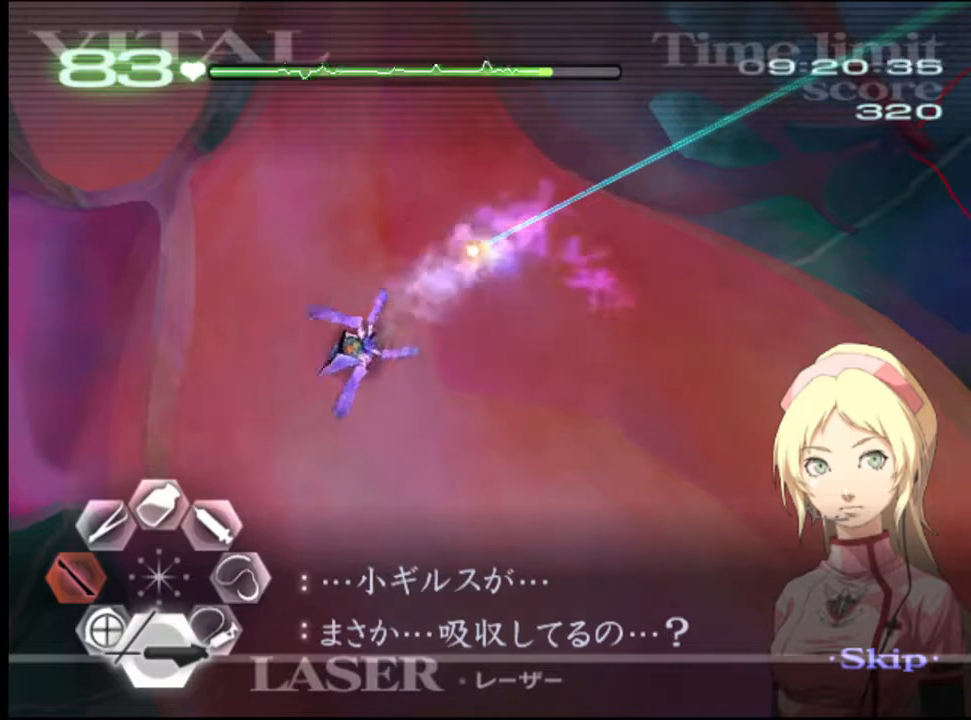
{"keys": [], "mouse": [], "events": [[33, "mouse_left", "up"], [333, "mouse_left", "down"], [400, "mouse_left", "up"]]}
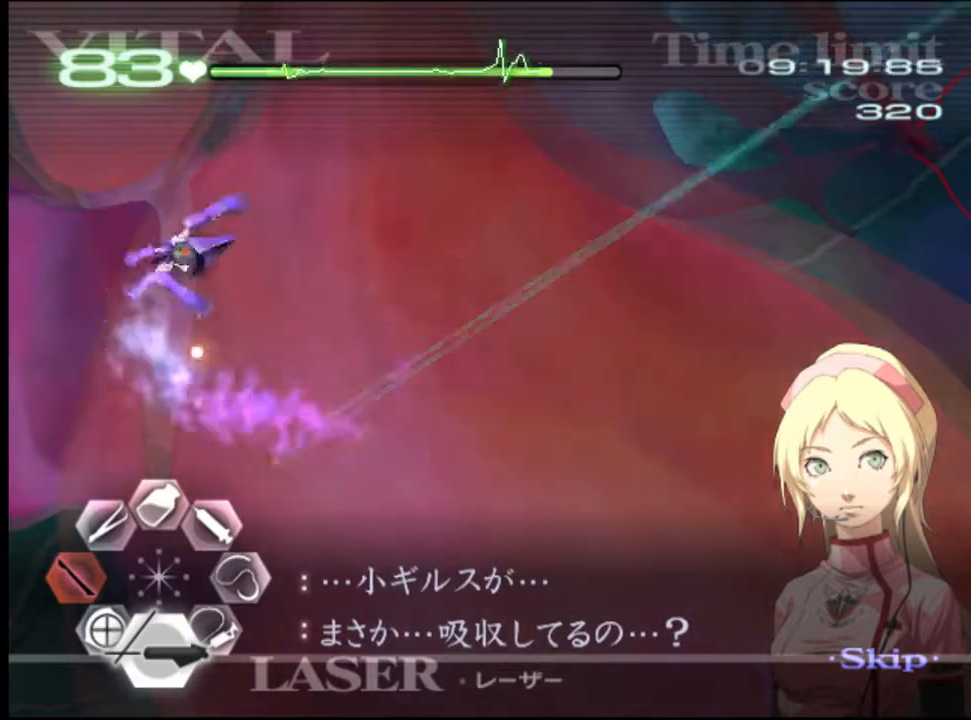
{"keys": [], "mouse": ["left"], "events": [[300, "mouse_left", "down"]]}
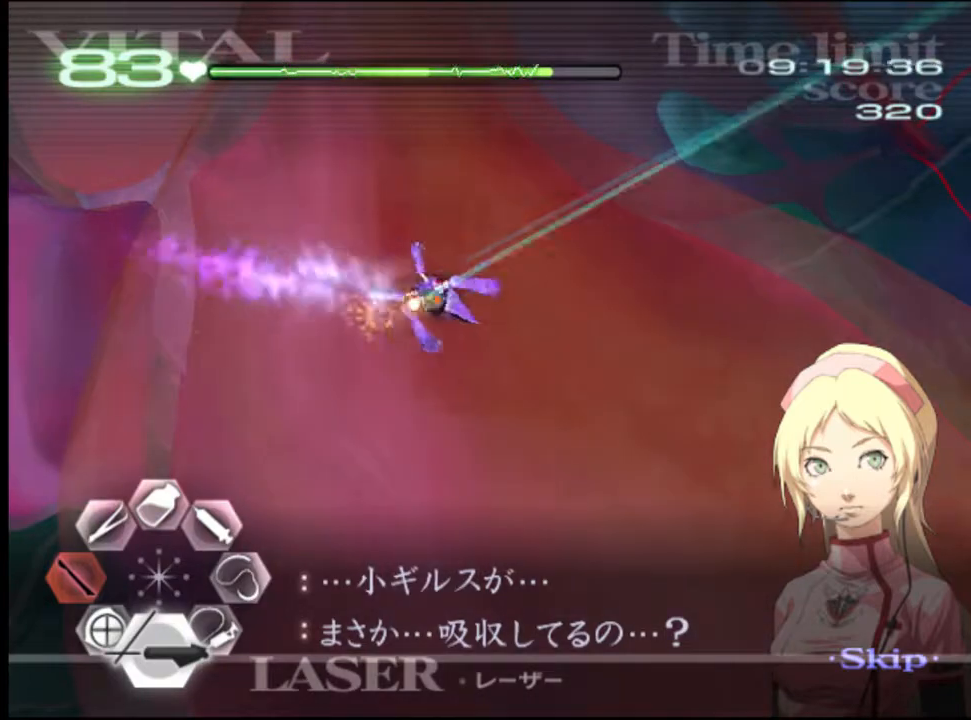
{"keys": [], "mouse": ["left"], "events": []}
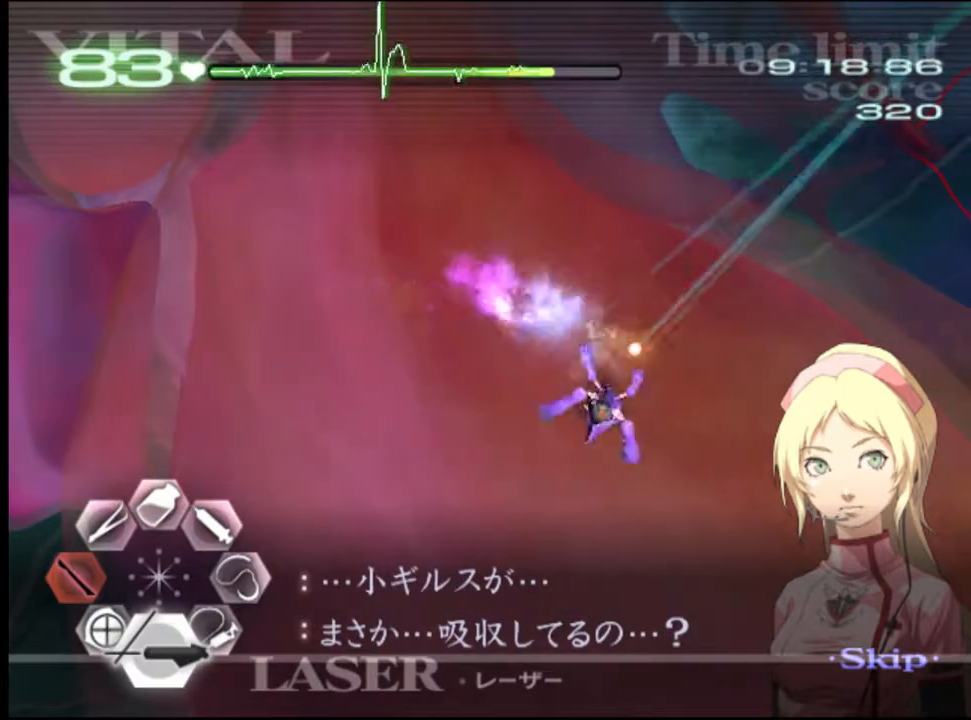
{"keys": [], "mouse": [], "events": [[233, "mouse_left", "up"]]}
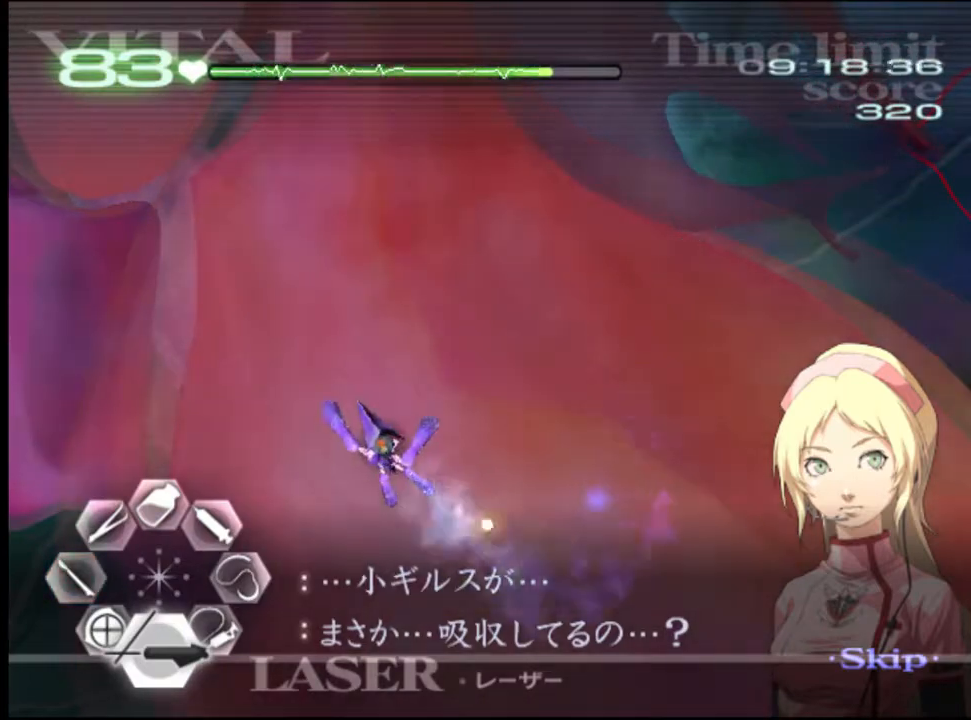
{"keys": [], "mouse": ["left"], "events": [[133, "mouse_left", "down"]]}
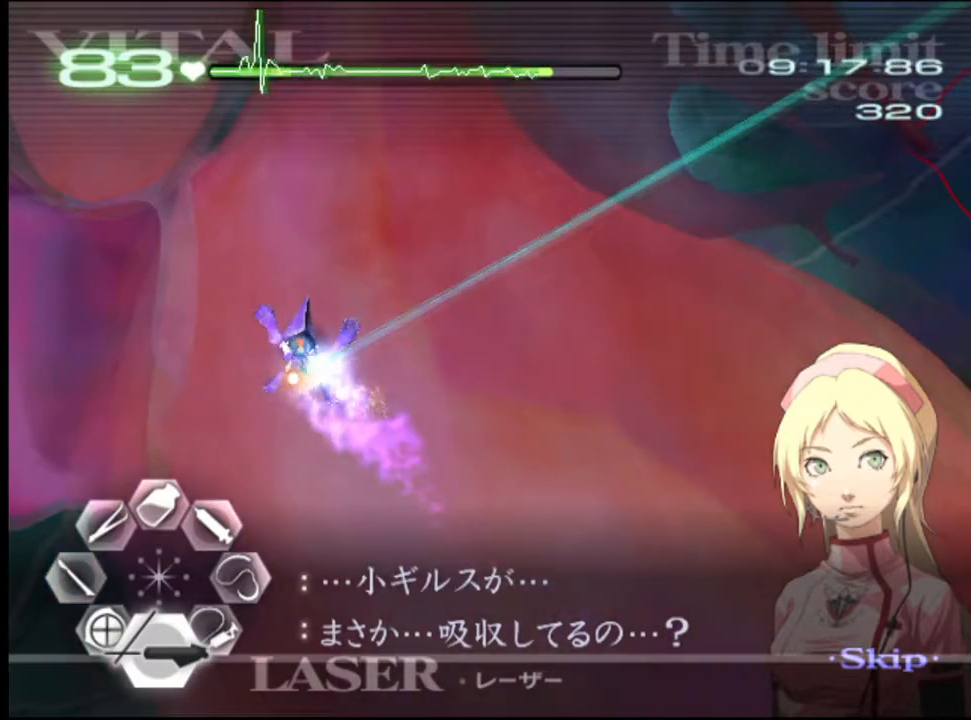
{"keys": [], "mouse": [], "events": [[300, "mouse_left", "up"]]}
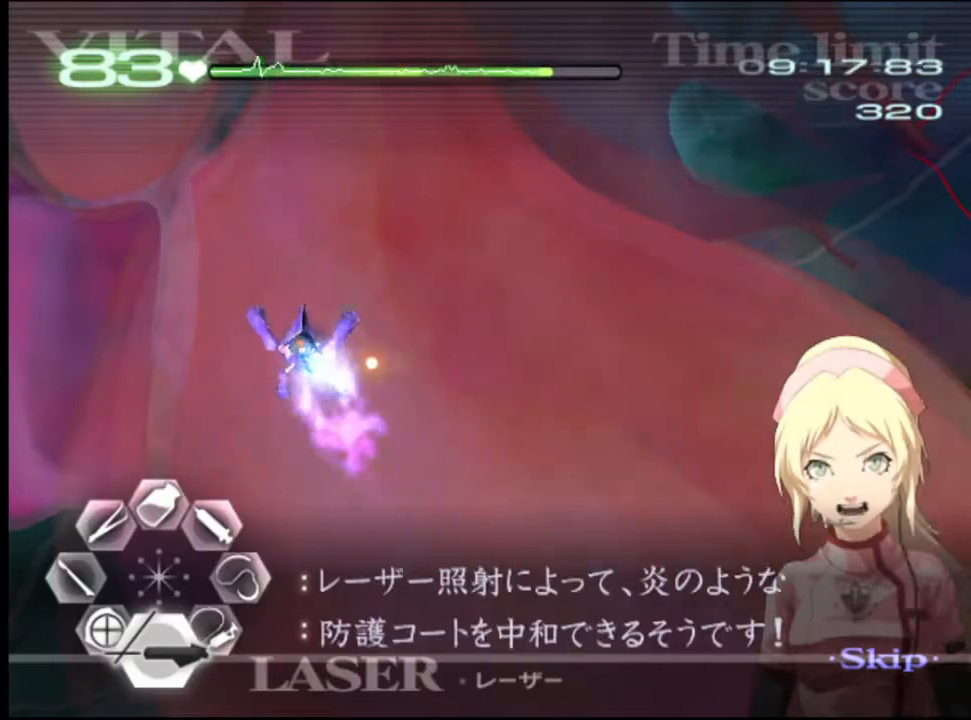
{"keys": [], "mouse": [], "events": [[100, "mouse_left", "down"], [500, "mouse_left", "up"]]}
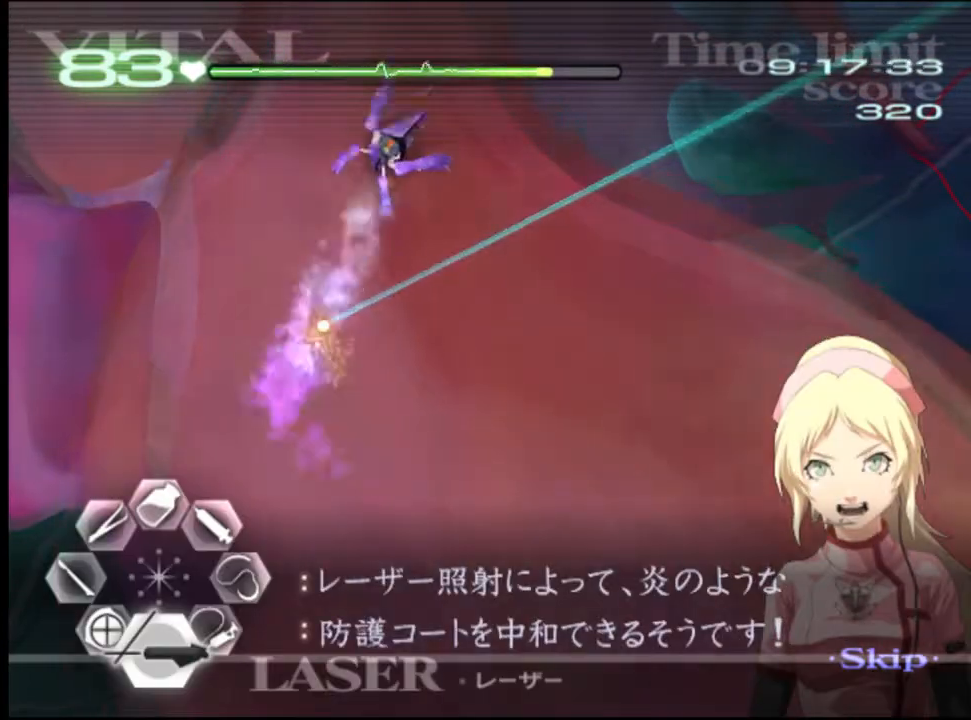
{"keys": [], "mouse": ["left"], "events": [[467, "mouse_left", "down"]]}
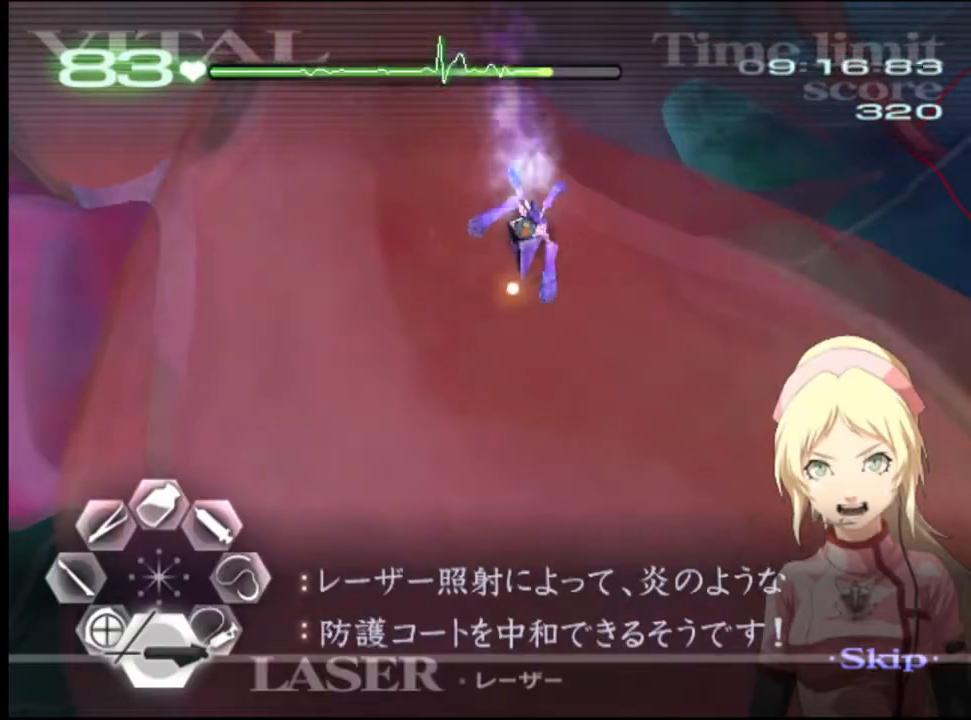
{"keys": [], "mouse": ["left"], "events": []}
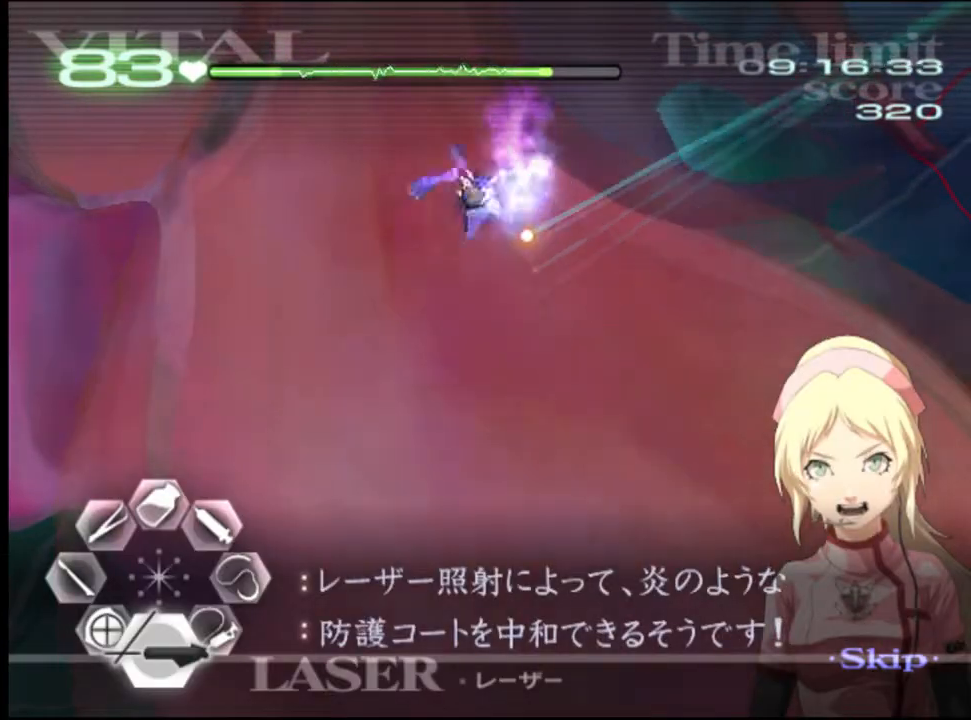
{"keys": [], "mouse": [], "events": [[200, "mouse_left", "up"]]}
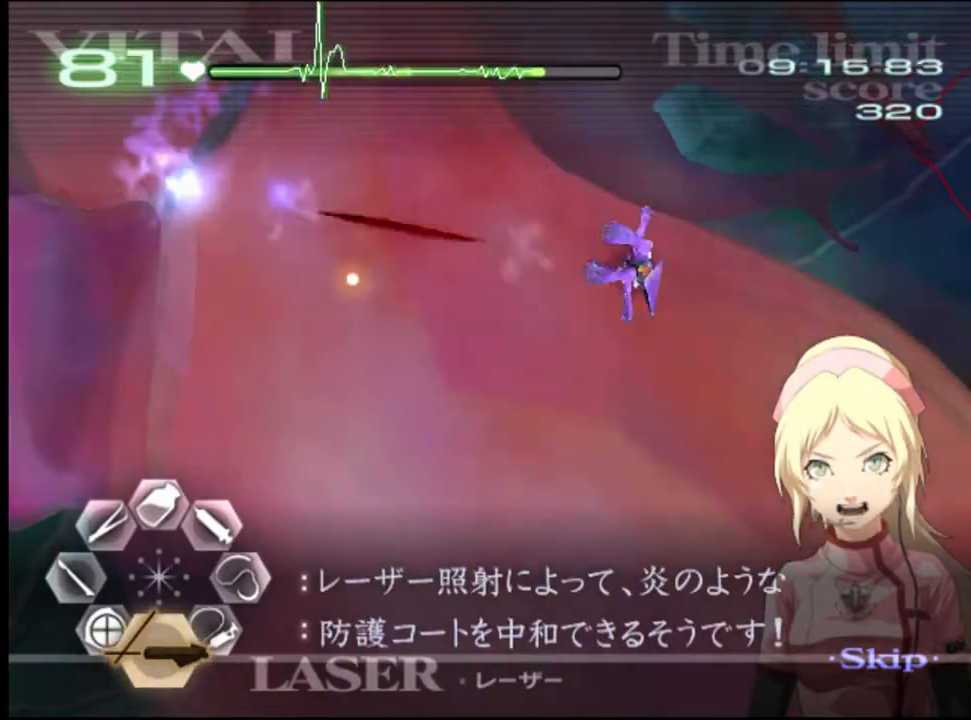
{"keys": [], "mouse": ["left"], "events": [[300, "mouse_left", "down"]]}
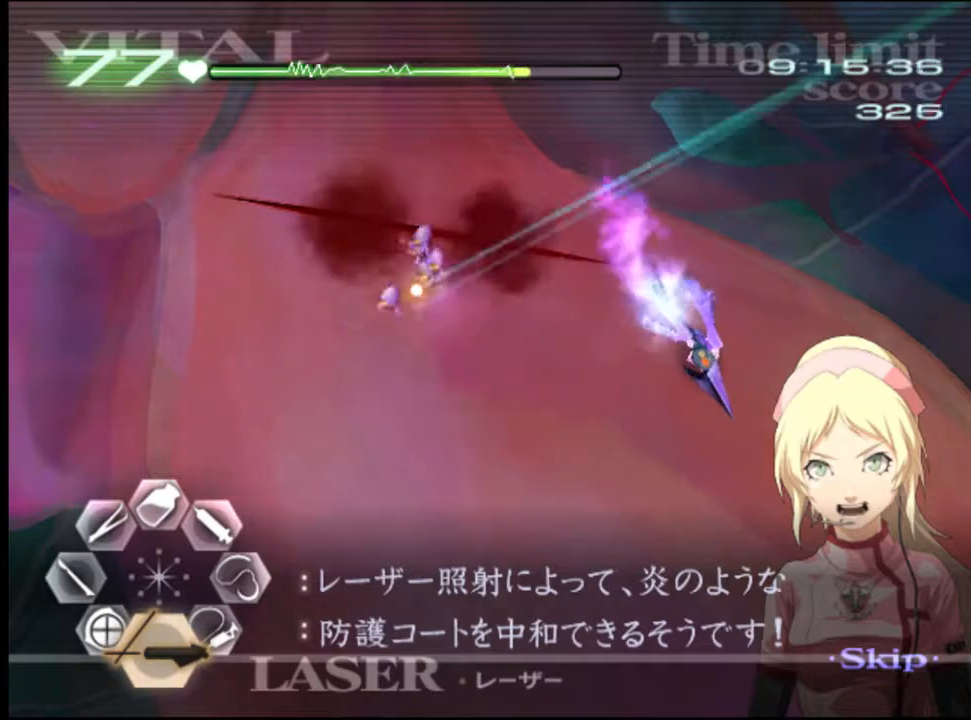
{"keys": [], "mouse": ["left"], "events": []}
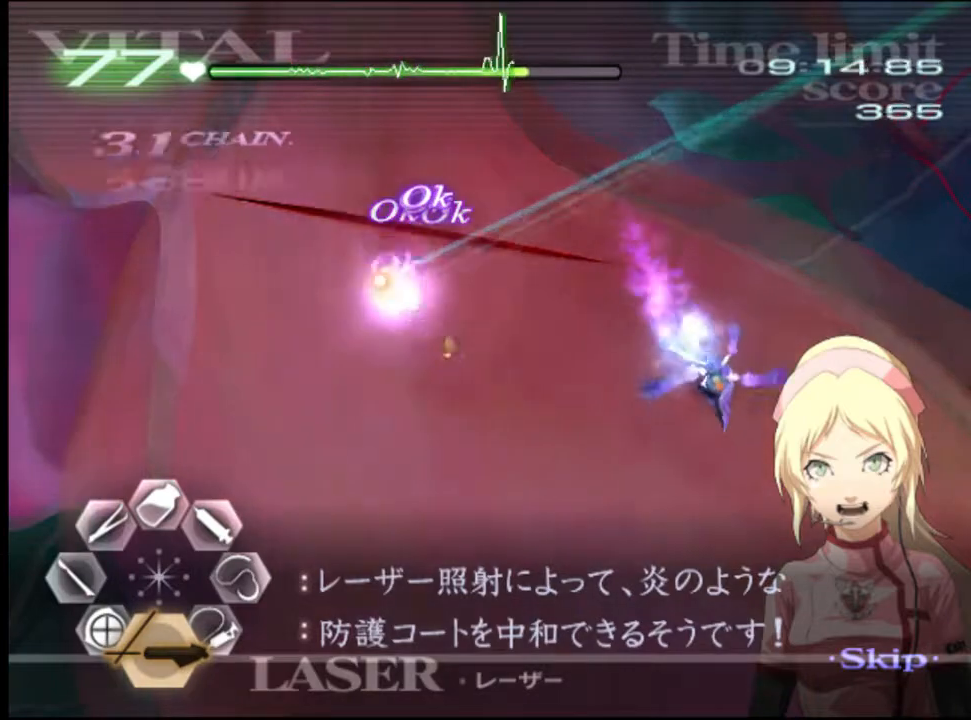
{"keys": [], "mouse": [], "events": [[467, "mouse_left", "up"]]}
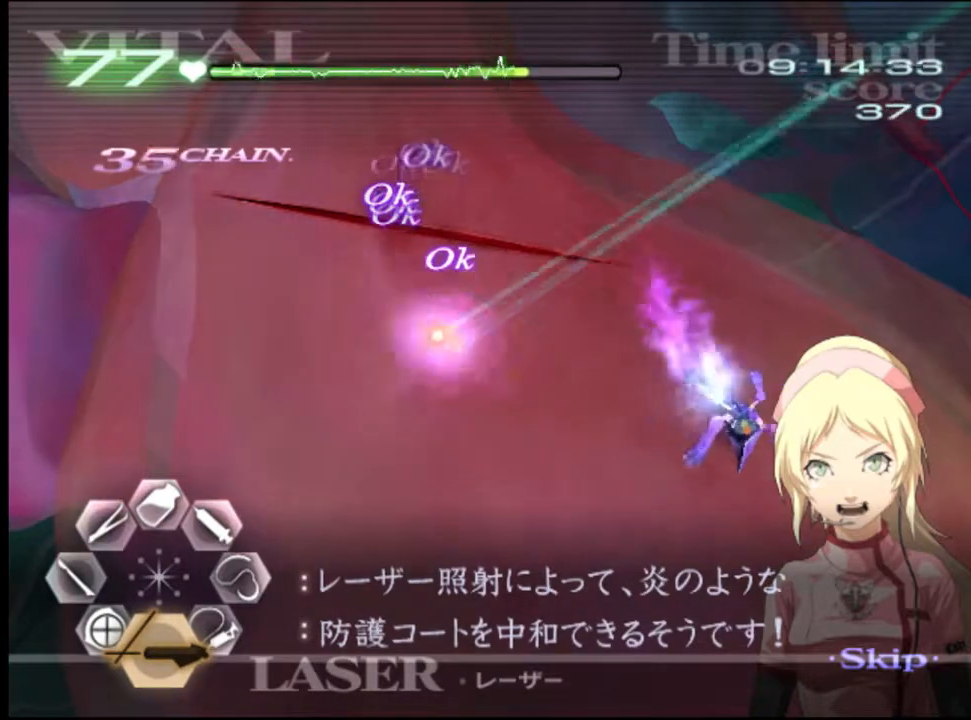
{"keys": ["d"], "mouse": [], "events": [[100, "d", "down"], [100, "mouse_left", "down"], [167, "d", "up"], [300, "mouse_left", "up"], [400, "d", "down"]]}
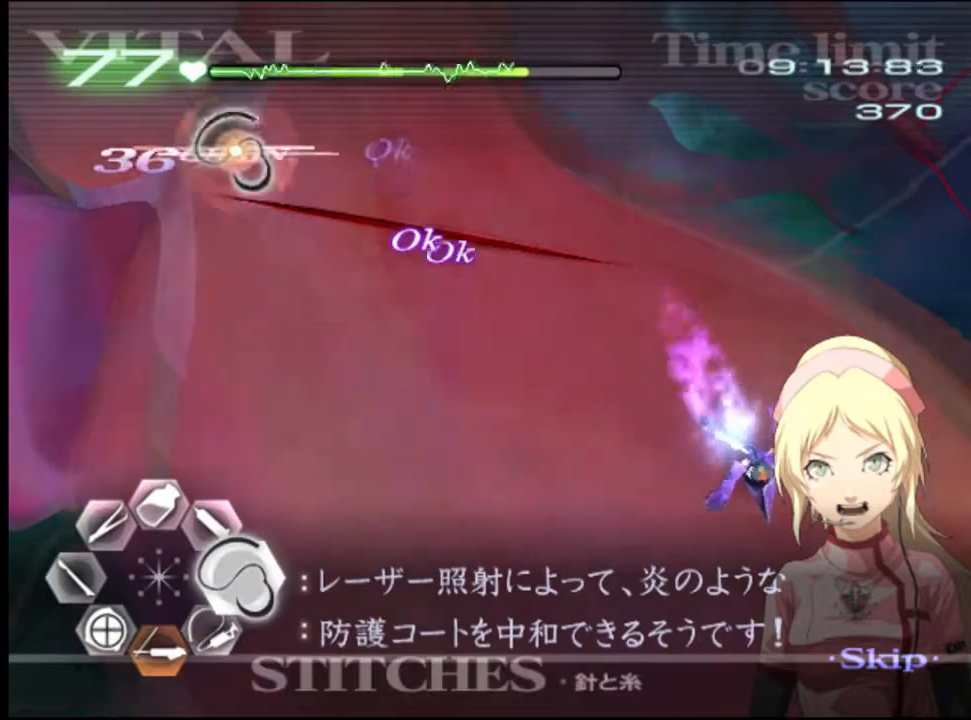
{"keys": ["d"], "mouse": ["left"], "events": [[33, "mouse_left", "down"]]}